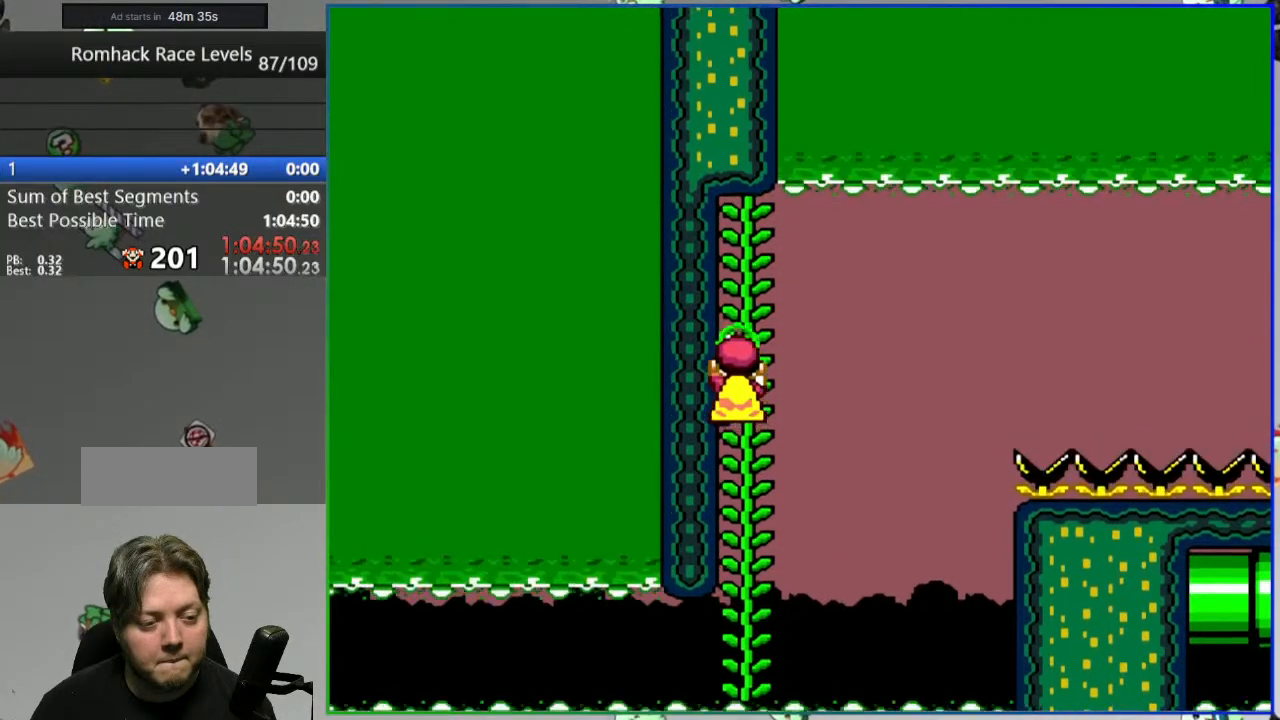
Gameplay with a controller (Nintendo layout); each line is a JSON object with the inputs held at the frame after it (dt_ms = milliseconds from this image to that frame). "events" lists button and stick changes between this image and that frame as [ms after this image, input, new state], when the widget could be followed in between. Not read: L3 R3.
{"dt_ms": 500, "buttons": ["Y"], "events": []}
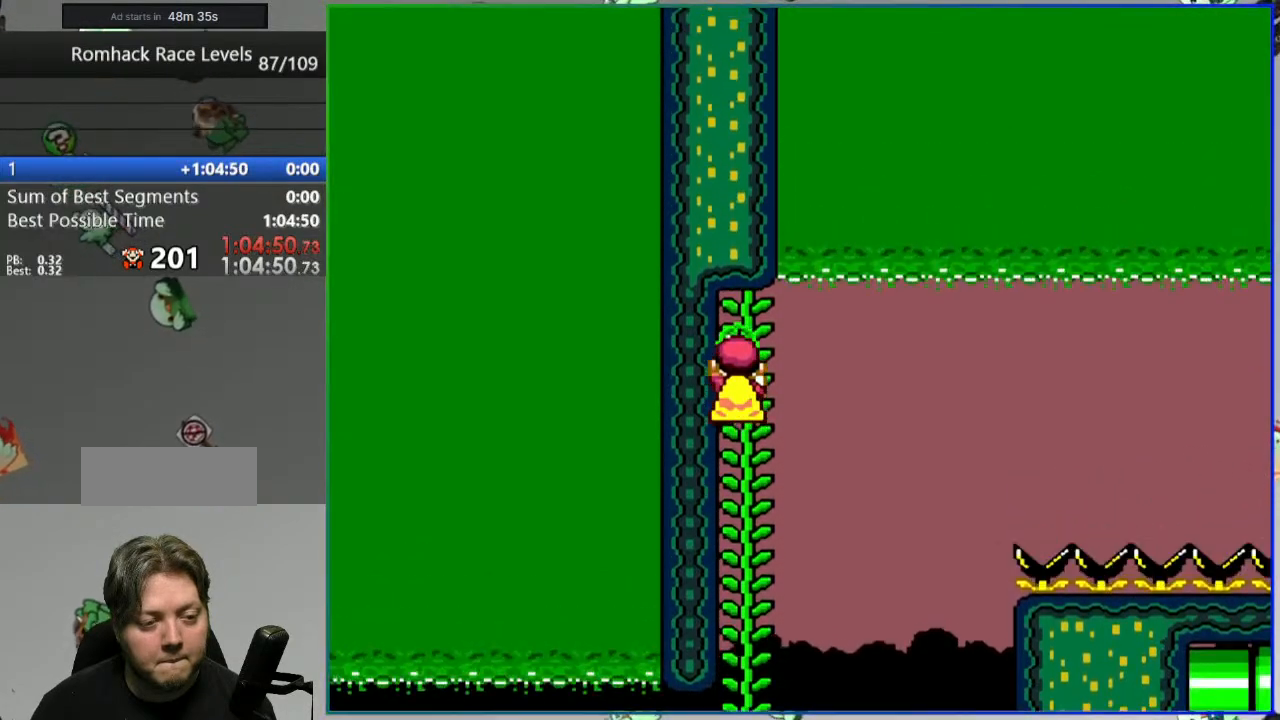
{"dt_ms": 500, "buttons": ["B", "Y", "DPAD_LEFT"], "events": [[100, "B", "down"], [117, "DPAD_RIGHT", "down"], [200, "DPAD_RIGHT", "up"], [217, "DPAD_LEFT", "down"]]}
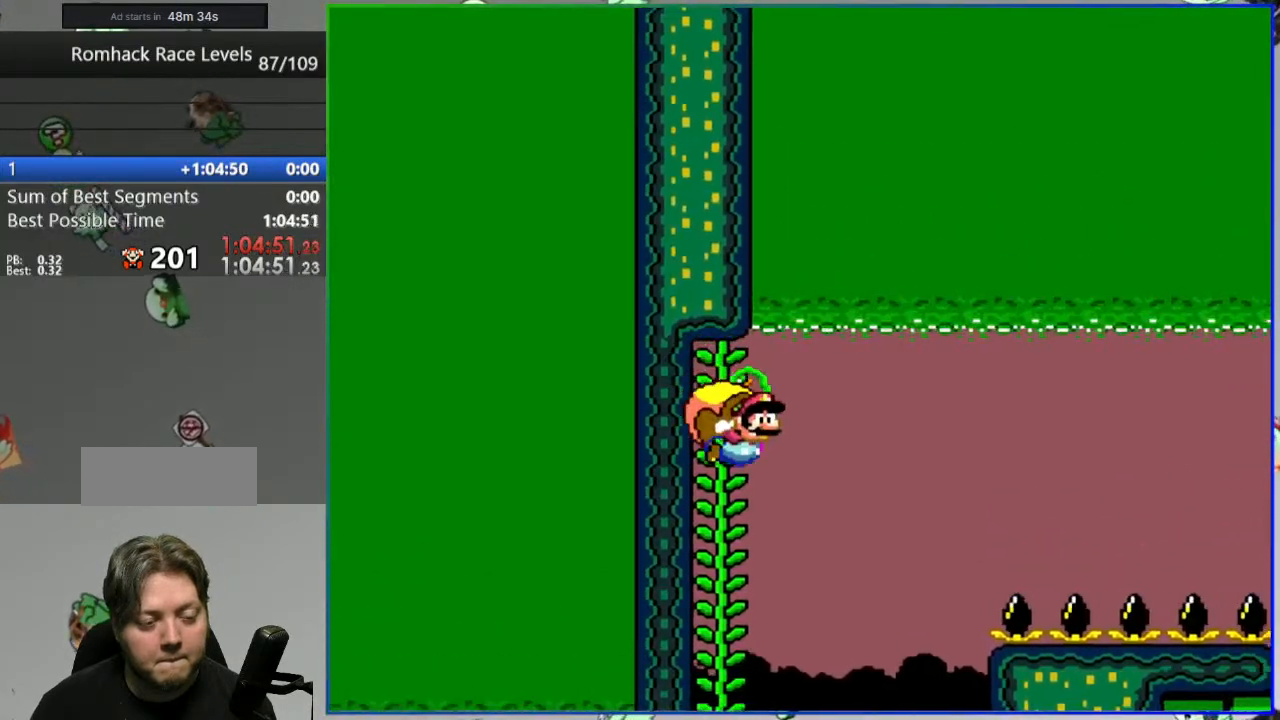
{"dt_ms": 500, "buttons": ["B", "Y", "DPAD_LEFT"], "events": []}
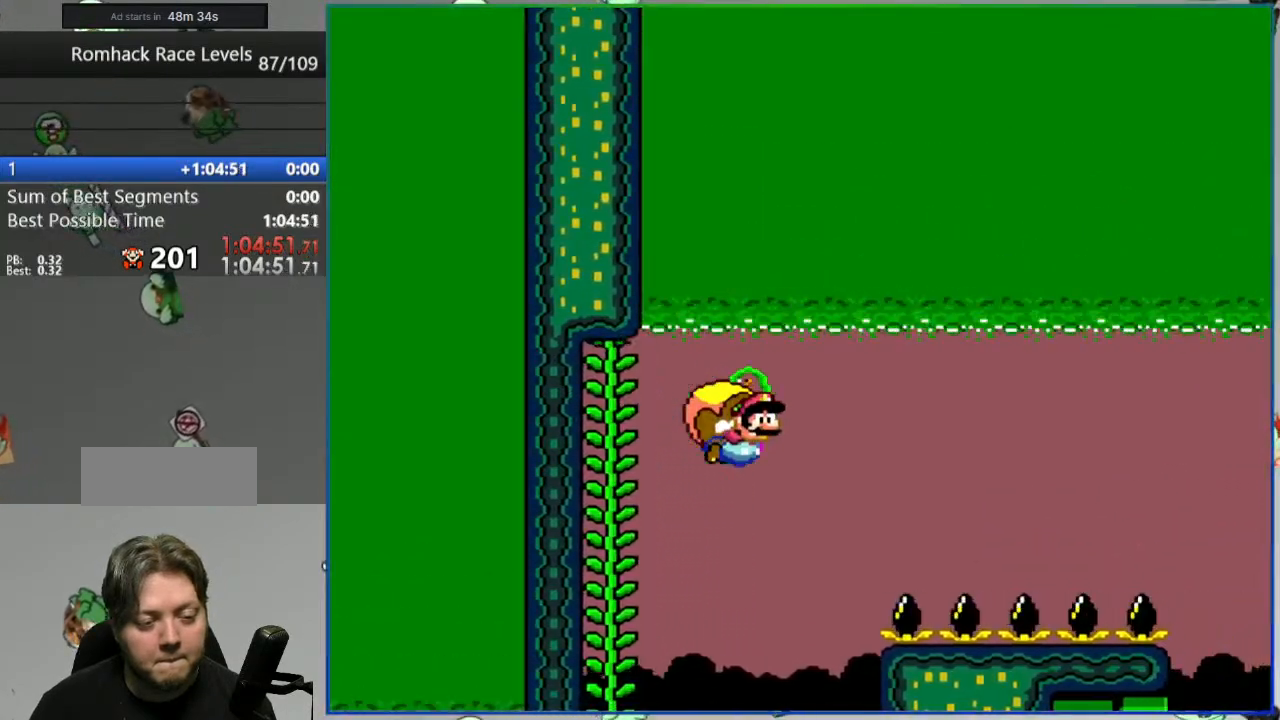
{"dt_ms": 500, "buttons": ["B", "Y", "DPAD_LEFT"], "events": [[367, "DPAD_LEFT", "up"], [500, "DPAD_LEFT", "down"]]}
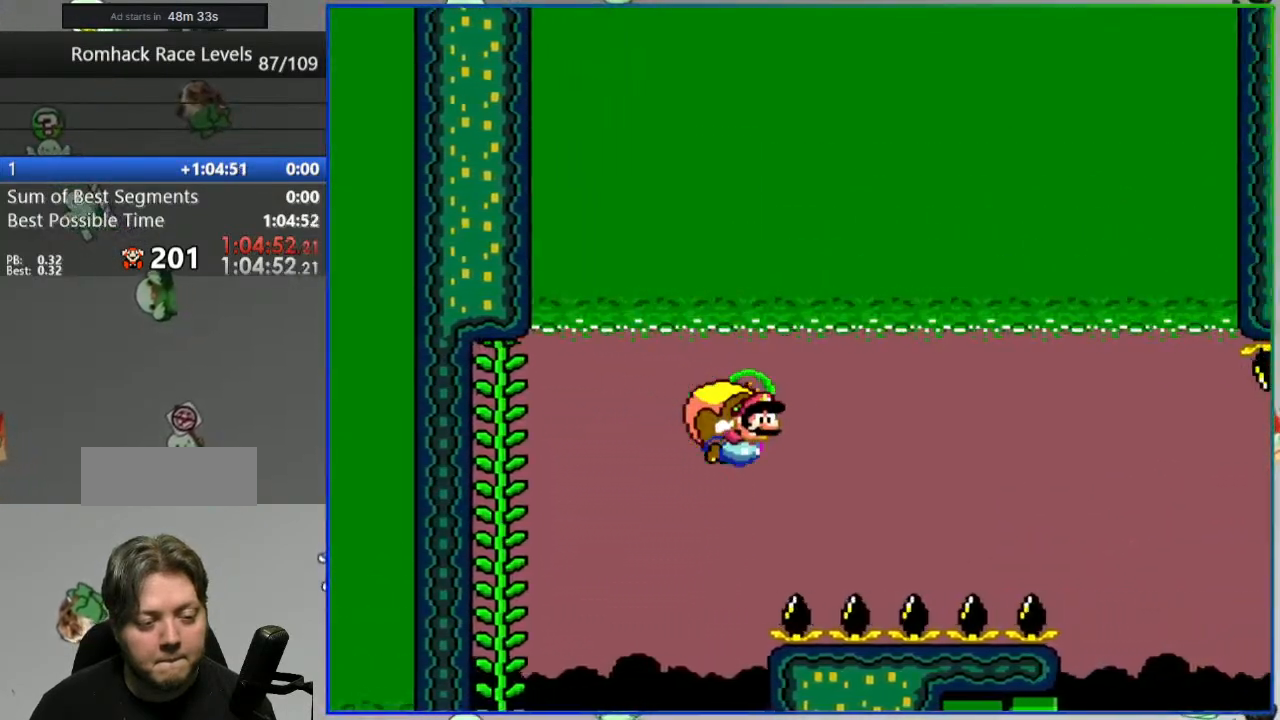
{"dt_ms": 500, "buttons": ["B", "Y"], "events": [[467, "DPAD_LEFT", "up"]]}
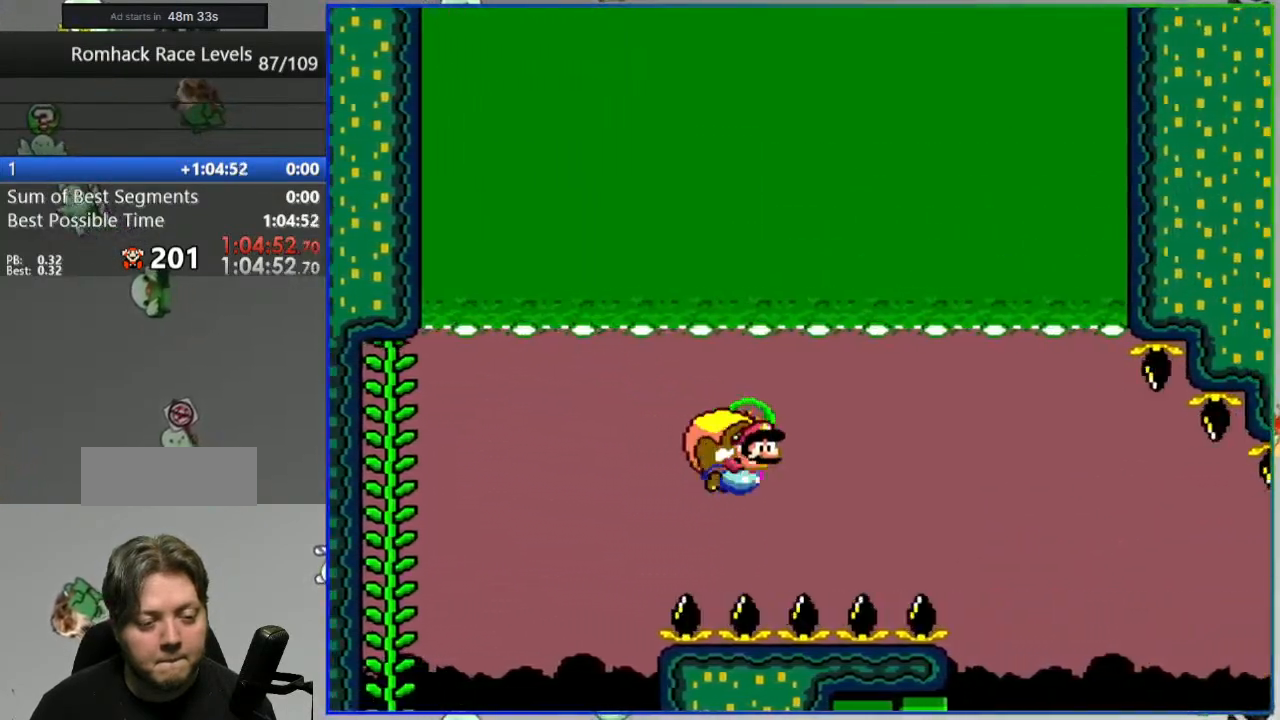
{"dt_ms": 500, "buttons": ["B", "Y", "DPAD_LEFT"], "events": [[117, "DPAD_LEFT", "down"]]}
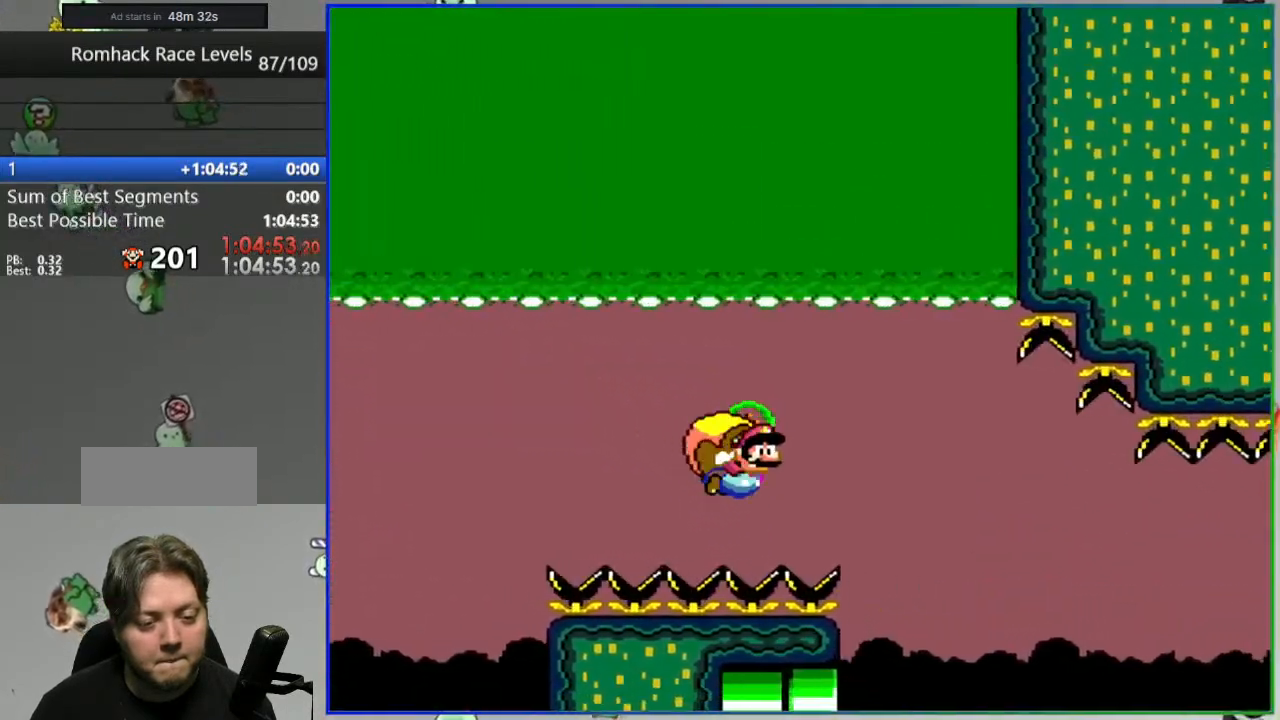
{"dt_ms": 500, "buttons": ["B", "Y", "DPAD_LEFT"], "events": [[17, "DPAD_LEFT", "up"], [150, "DPAD_LEFT", "down"]]}
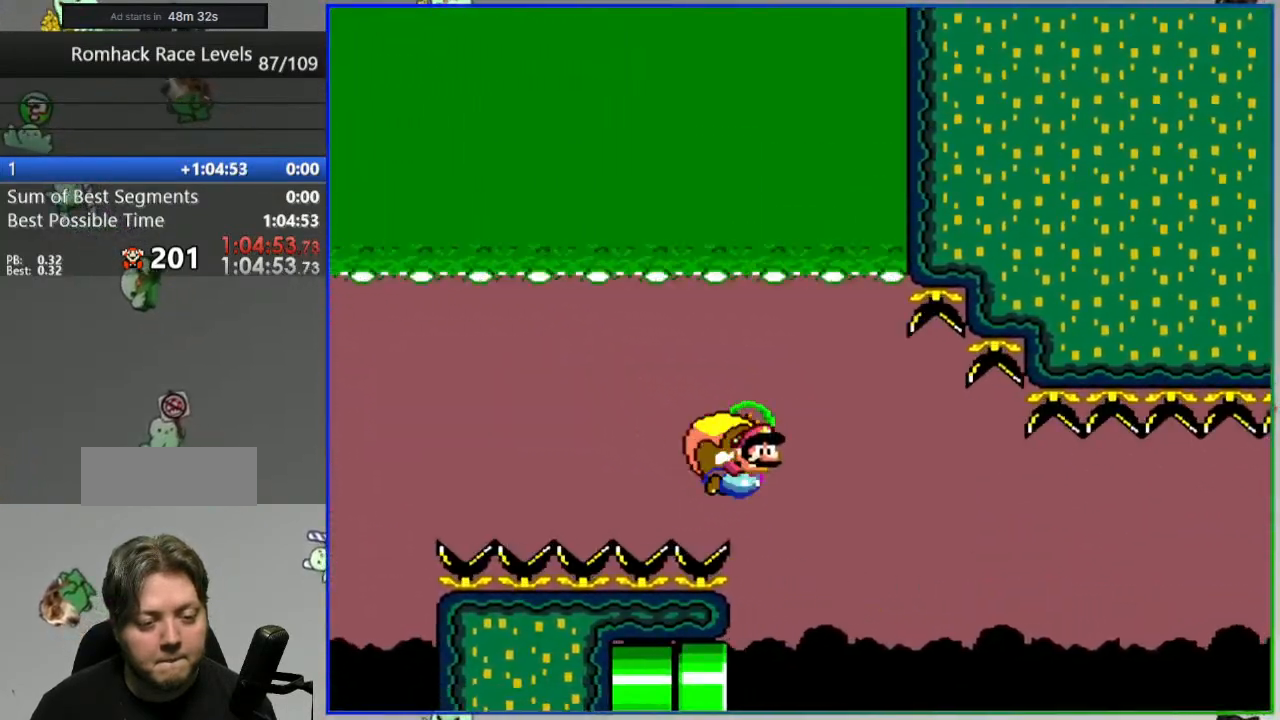
{"dt_ms": 500, "buttons": ["B", "Y", "DPAD_LEFT"], "events": [[100, "DPAD_LEFT", "up"], [233, "DPAD_LEFT", "down"]]}
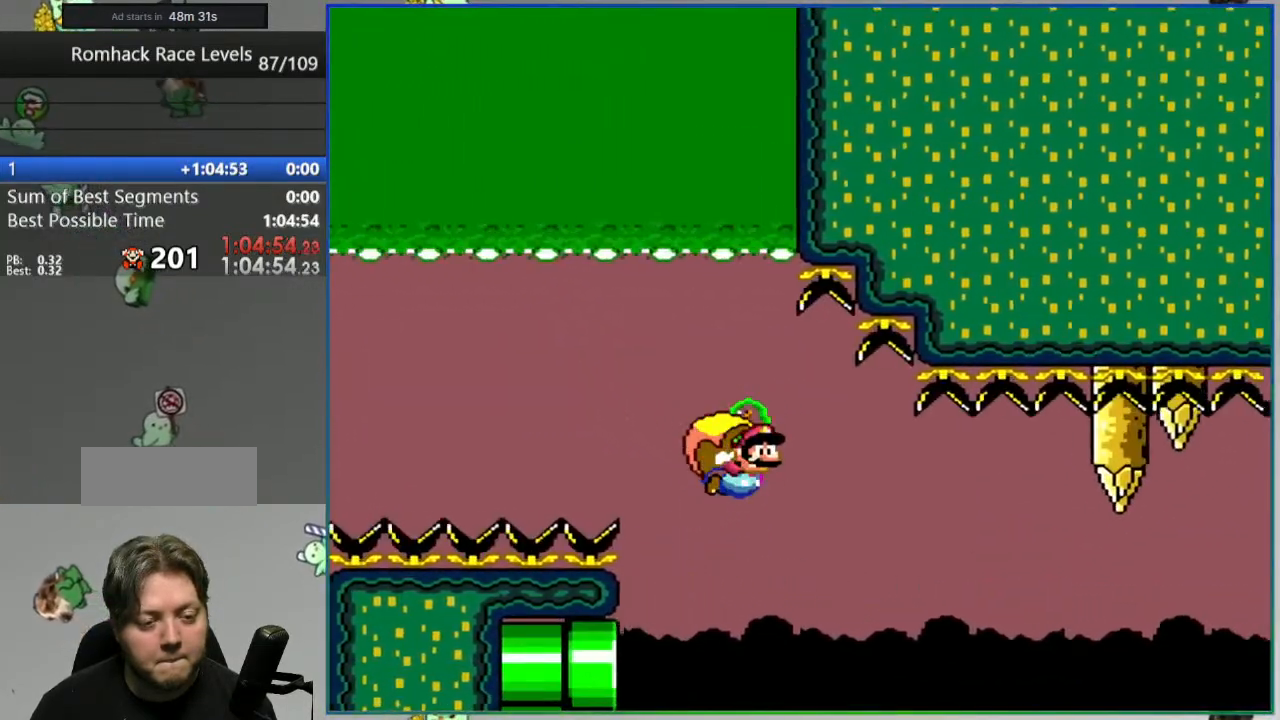
{"dt_ms": 500, "buttons": ["B", "Y", "DPAD_LEFT"], "events": [[150, "DPAD_LEFT", "up"], [267, "DPAD_LEFT", "down"]]}
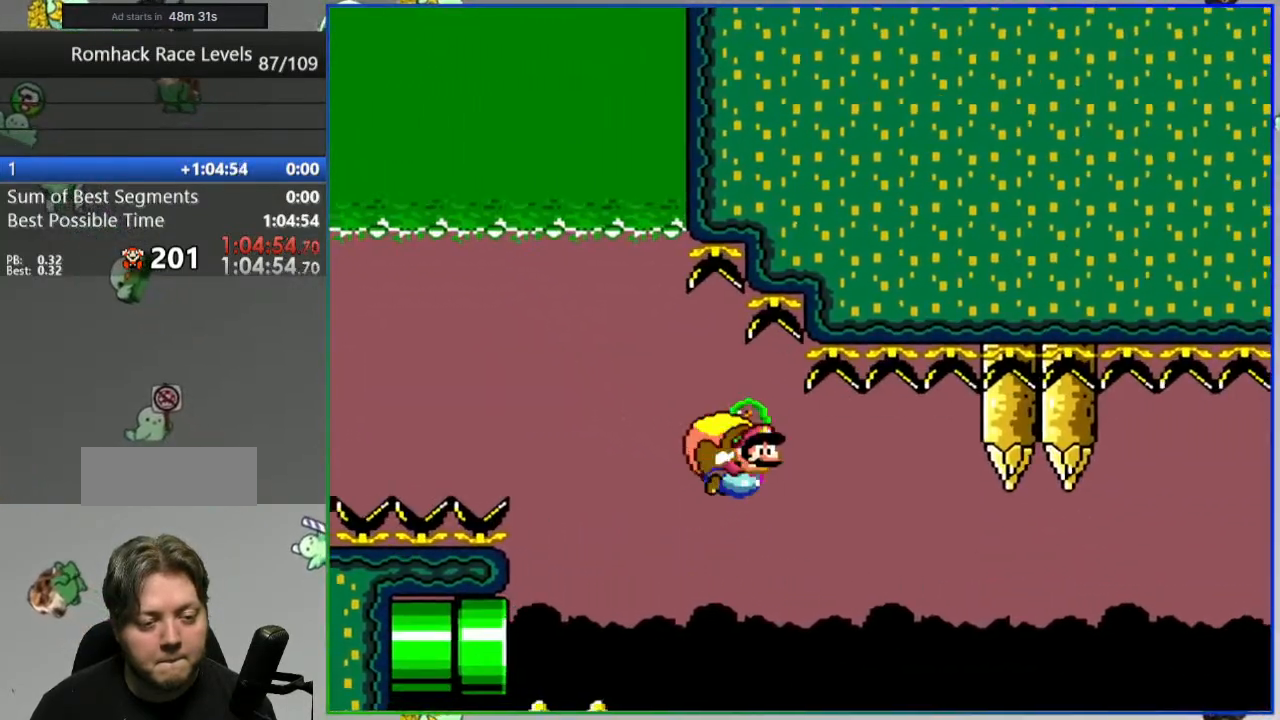
{"dt_ms": 500, "buttons": ["B", "Y", "DPAD_LEFT"], "events": []}
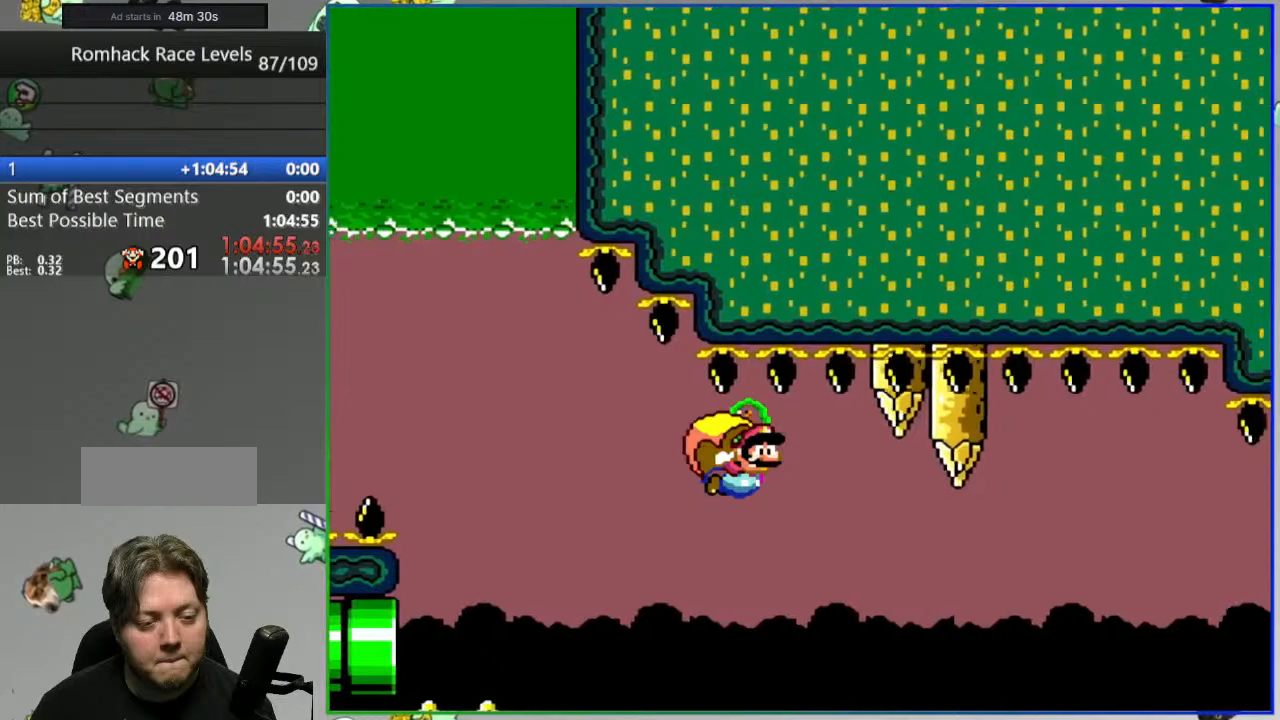
{"dt_ms": 500, "buttons": ["B", "Y", "DPAD_LEFT"], "events": [[267, "DPAD_LEFT", "up"], [333, "DPAD_LEFT", "down"]]}
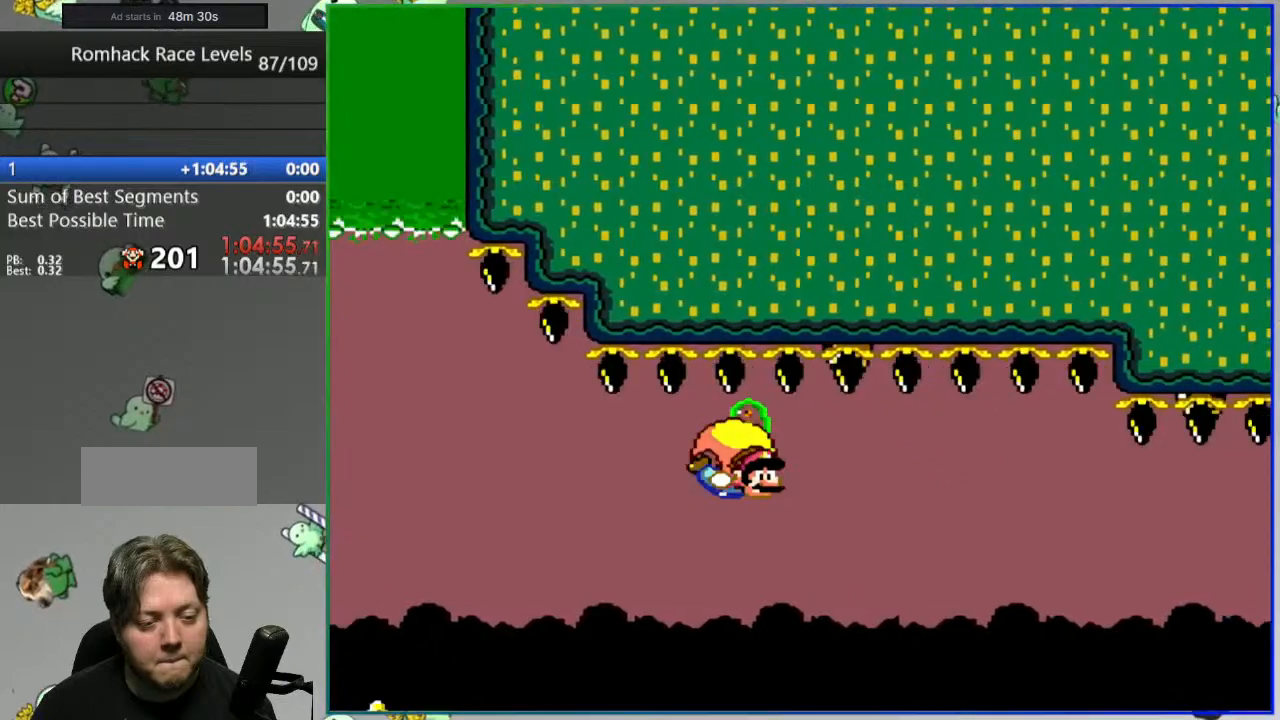
{"dt_ms": 500, "buttons": ["B", "Y", "DPAD_LEFT"], "events": [[117, "DPAD_LEFT", "up"], [183, "DPAD_LEFT", "down"]]}
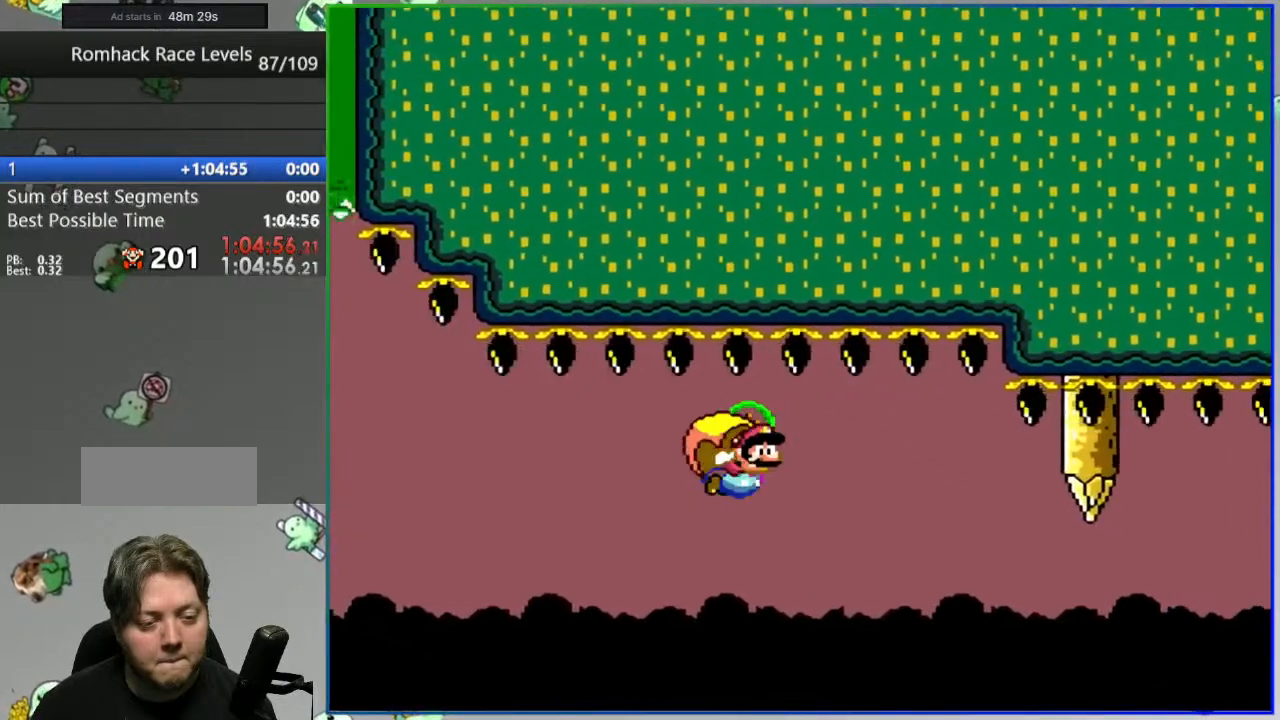
{"dt_ms": 500, "buttons": ["B", "Y", "DPAD_LEFT"], "events": [[133, "DPAD_LEFT", "up"], [183, "DPAD_LEFT", "down"]]}
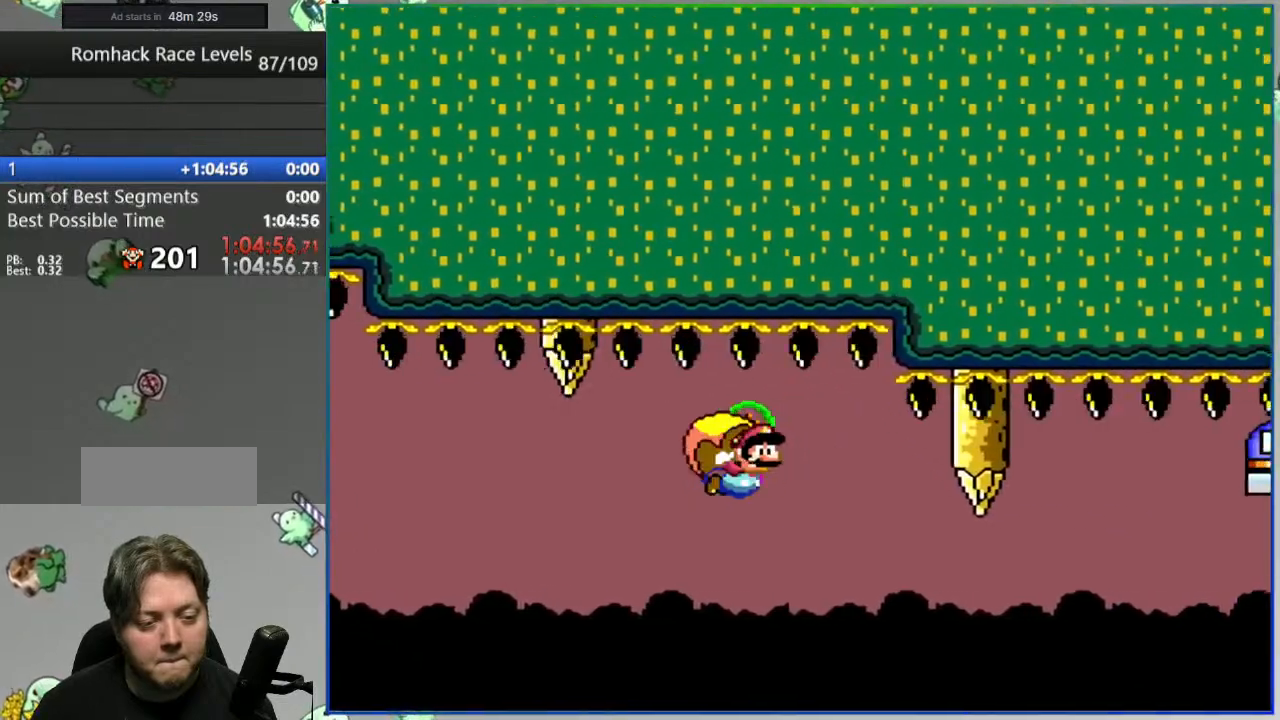
{"dt_ms": 500, "buttons": ["B", "Y", "DPAD_LEFT"], "events": []}
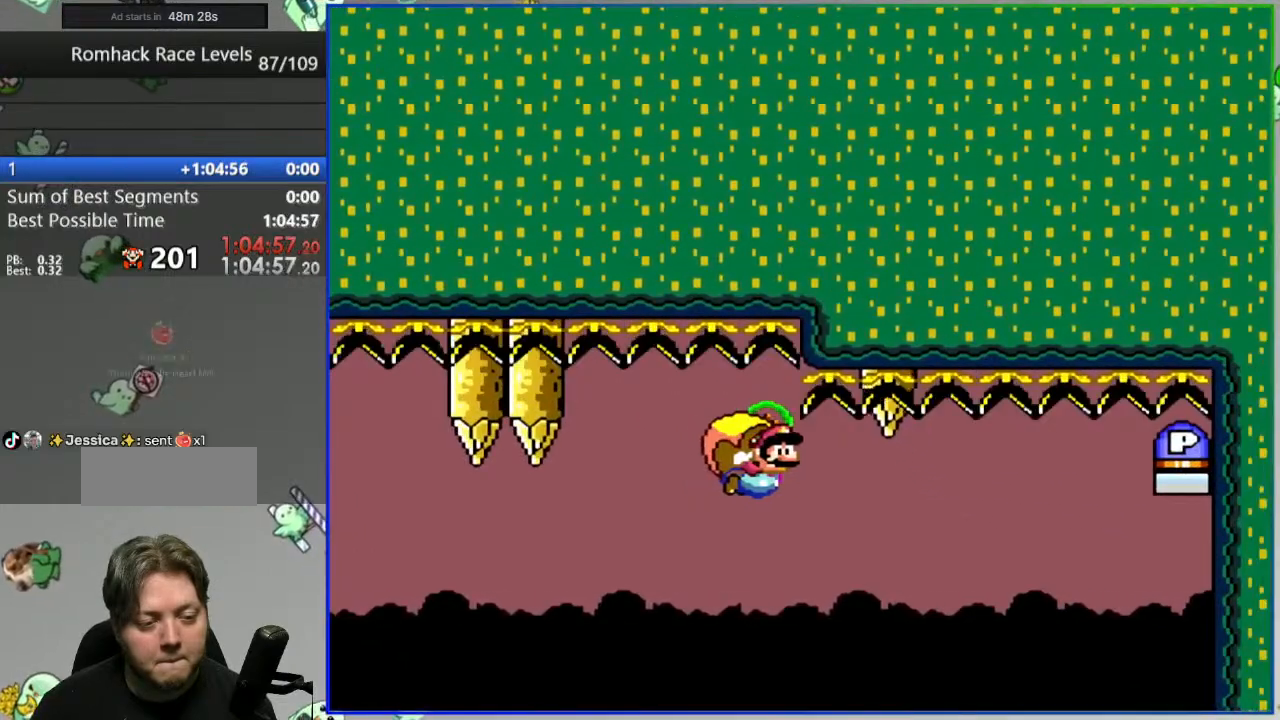
{"dt_ms": 500, "buttons": ["B", "Y", "DPAD_LEFT"], "events": []}
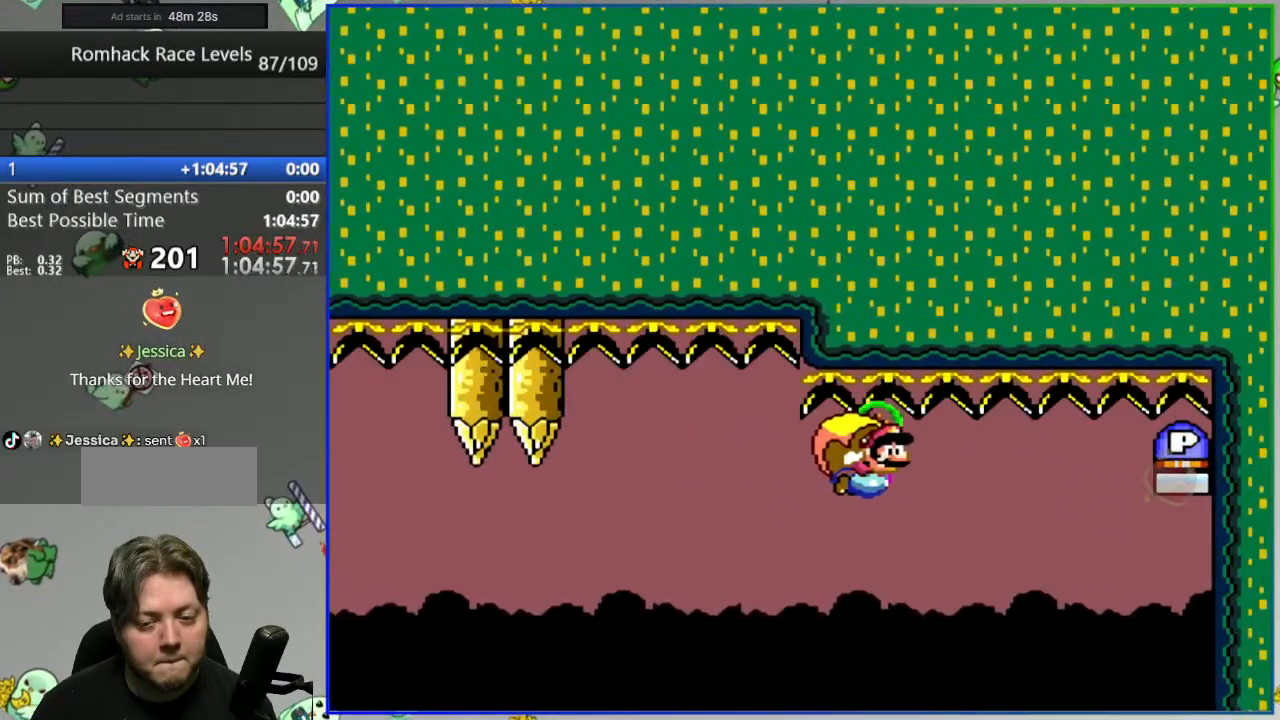
{"dt_ms": 500, "buttons": ["B", "Y", "DPAD_LEFT"], "events": []}
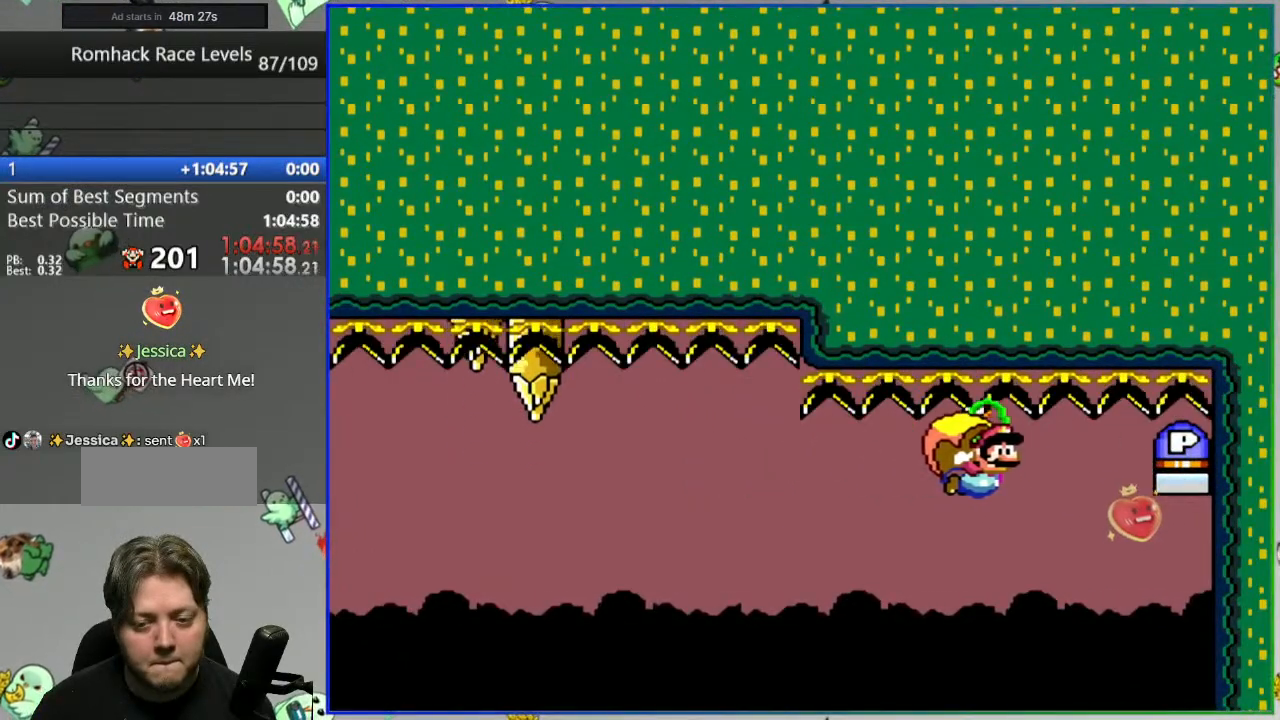
{"dt_ms": 500, "buttons": ["B", "Y", "DPAD_LEFT"], "events": []}
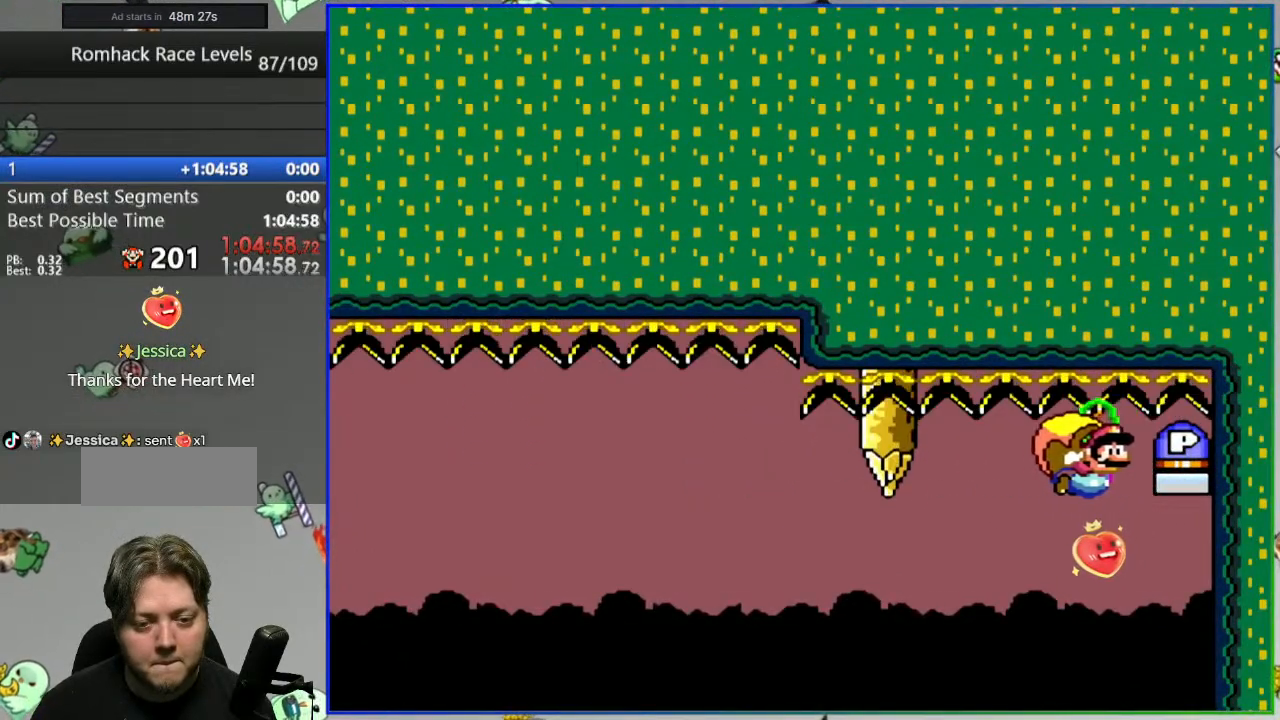
{"dt_ms": 500, "buttons": ["B", "Y", "DPAD_RIGHT"], "events": [[267, "X", "down"], [367, "X", "up"], [433, "DPAD_LEFT", "up"], [433, "DPAD_RIGHT", "down"]]}
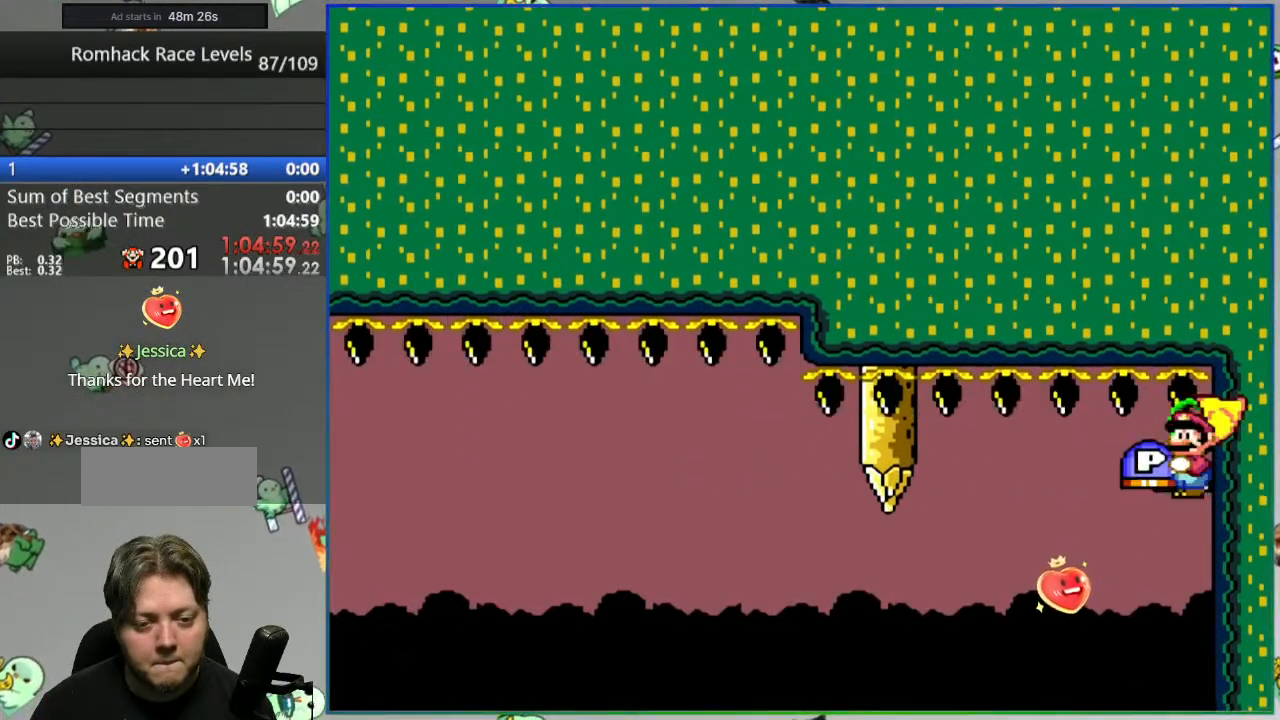
{"dt_ms": 500, "buttons": ["B", "Y", "DPAD_RIGHT"]}
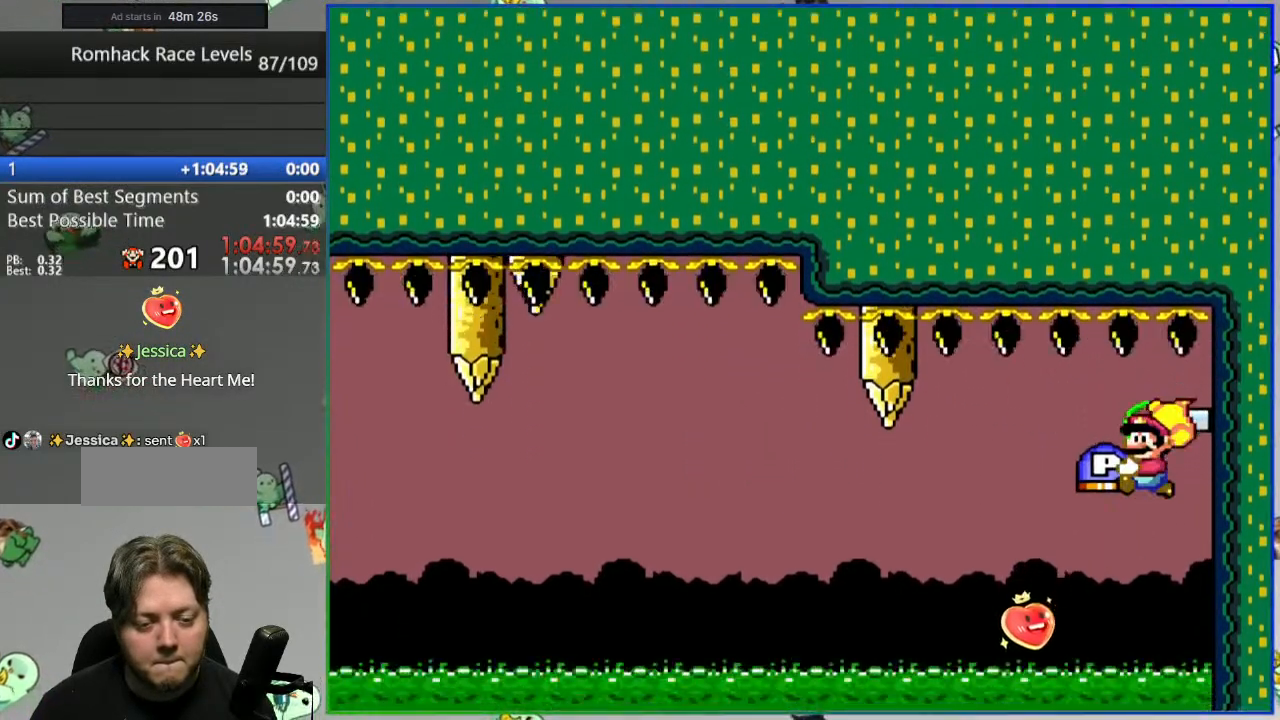
{"dt_ms": 1000, "buttons": ["B", "Y", "DPAD_RIGHT"]}
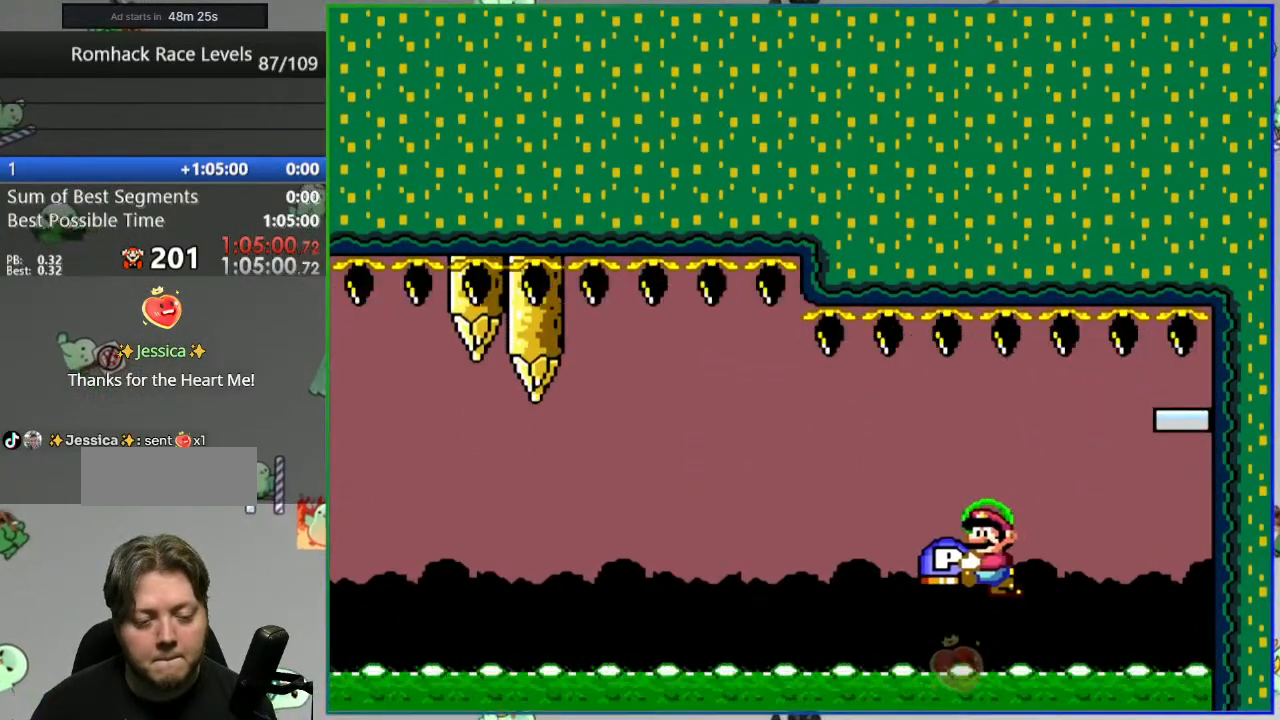
{"dt_ms": 500, "buttons": ["B", "Y", "DPAD_RIGHT"], "events": []}
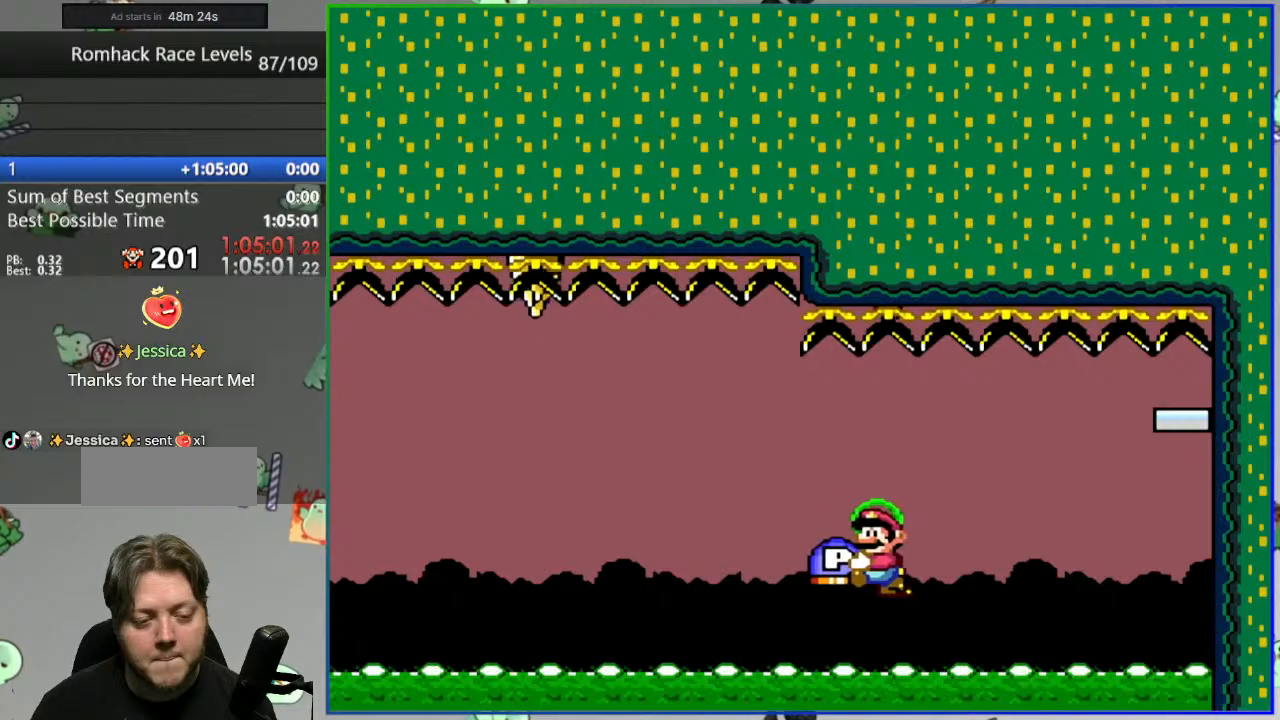
{"dt_ms": 500, "buttons": ["B", "Y", "DPAD_RIGHT"], "events": []}
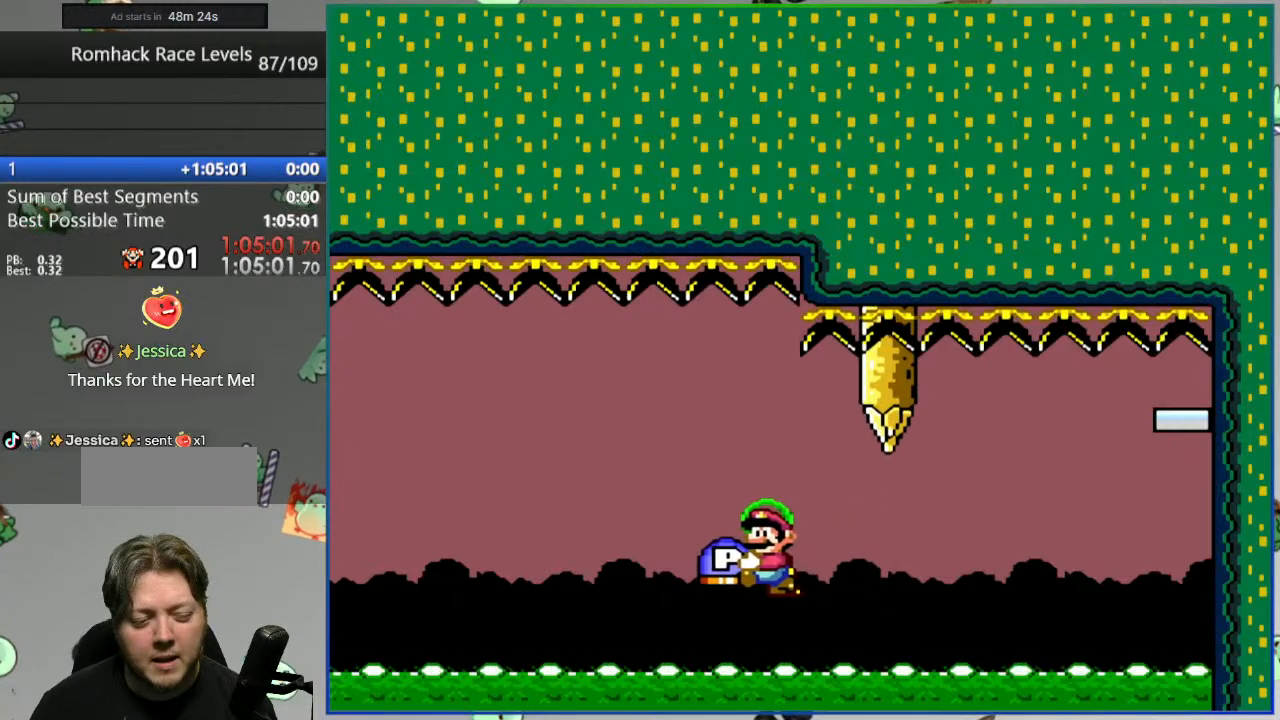
{"dt_ms": 500, "buttons": ["B", "Y", "DPAD_RIGHT"], "events": []}
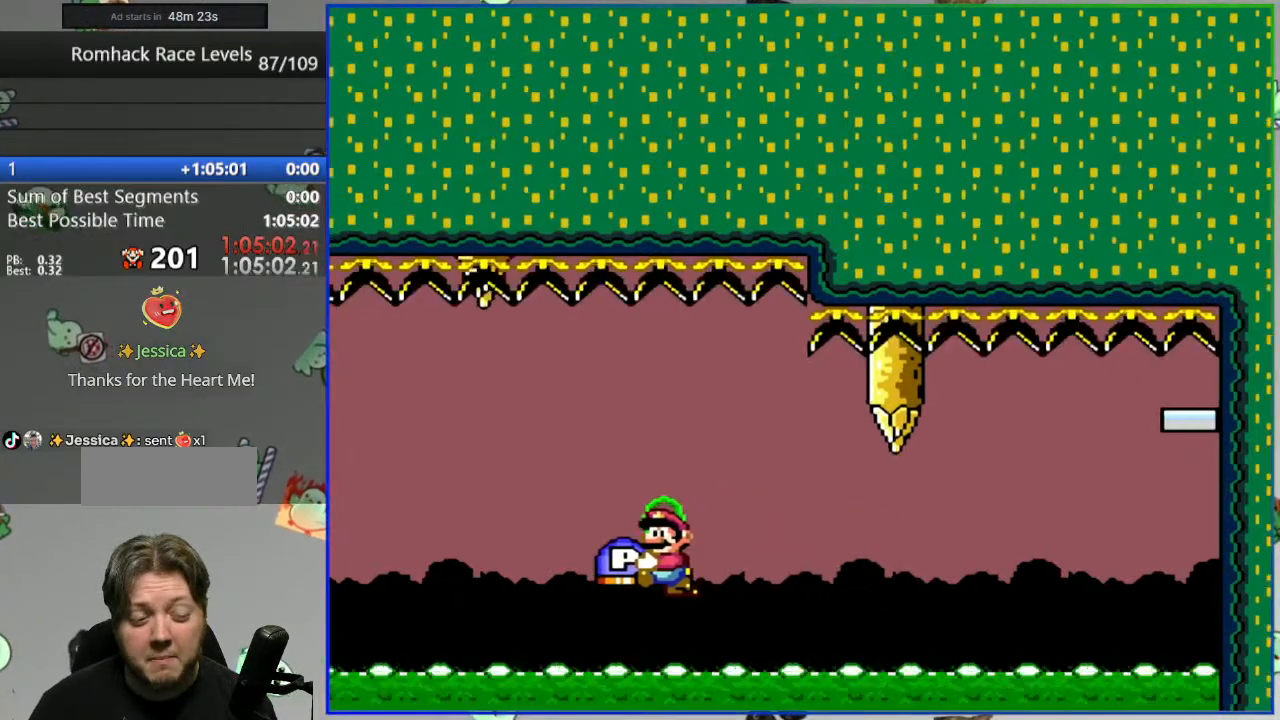
{"dt_ms": 500, "buttons": ["B", "Y", "DPAD_RIGHT"], "events": []}
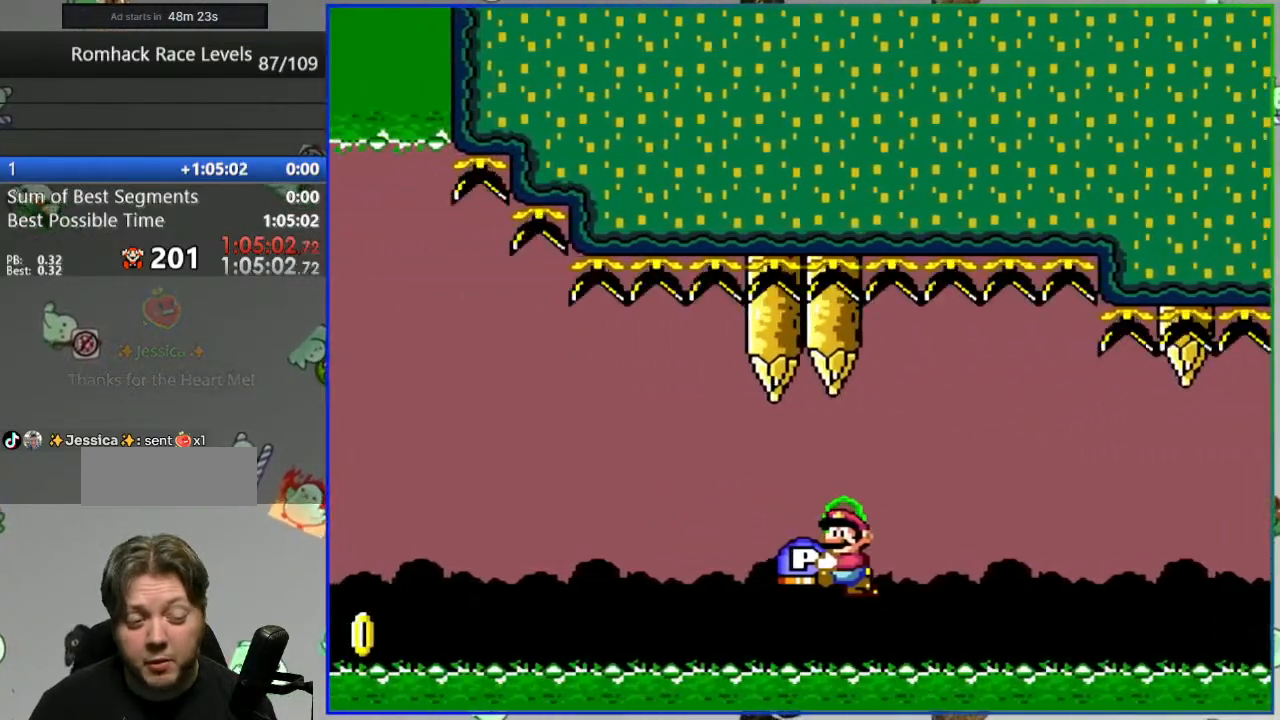
{"dt_ms": 500, "buttons": ["B", "Y", "DPAD_RIGHT"], "events": []}